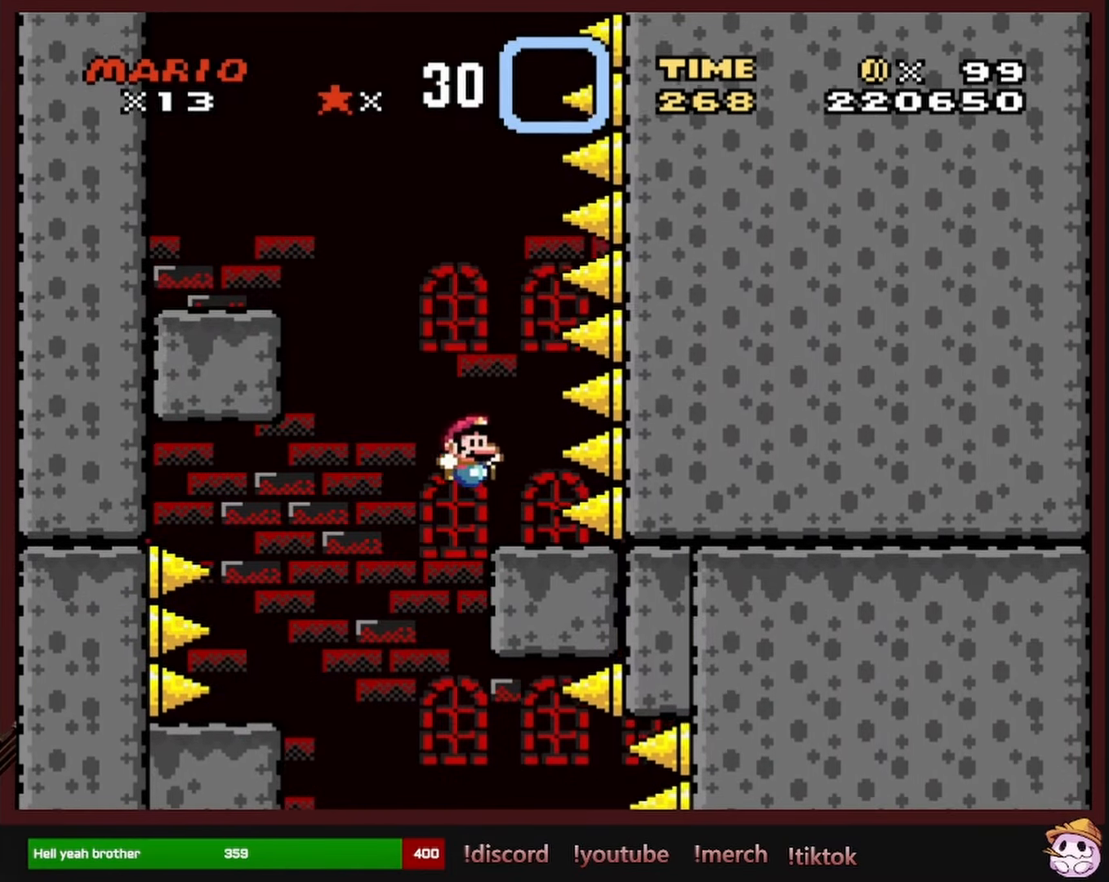
Gameplay with a controller (Nintendo layout); each line is a JSON object with the inputs held at the frame after it (dt_ms = milliseconds from this image to that frame). "events" lists button and stick changes between this image and that frame as [ms after this image, input, new state], when the widget could be followed in between. Not read: L1 L3 R1 R3 SELECT.
{"dt_ms": 500, "buttons": ["B", "Y", "DPAD_LEFT"], "events": [[17, "DPAD_LEFT", "down"], [234, "B", "down"]]}
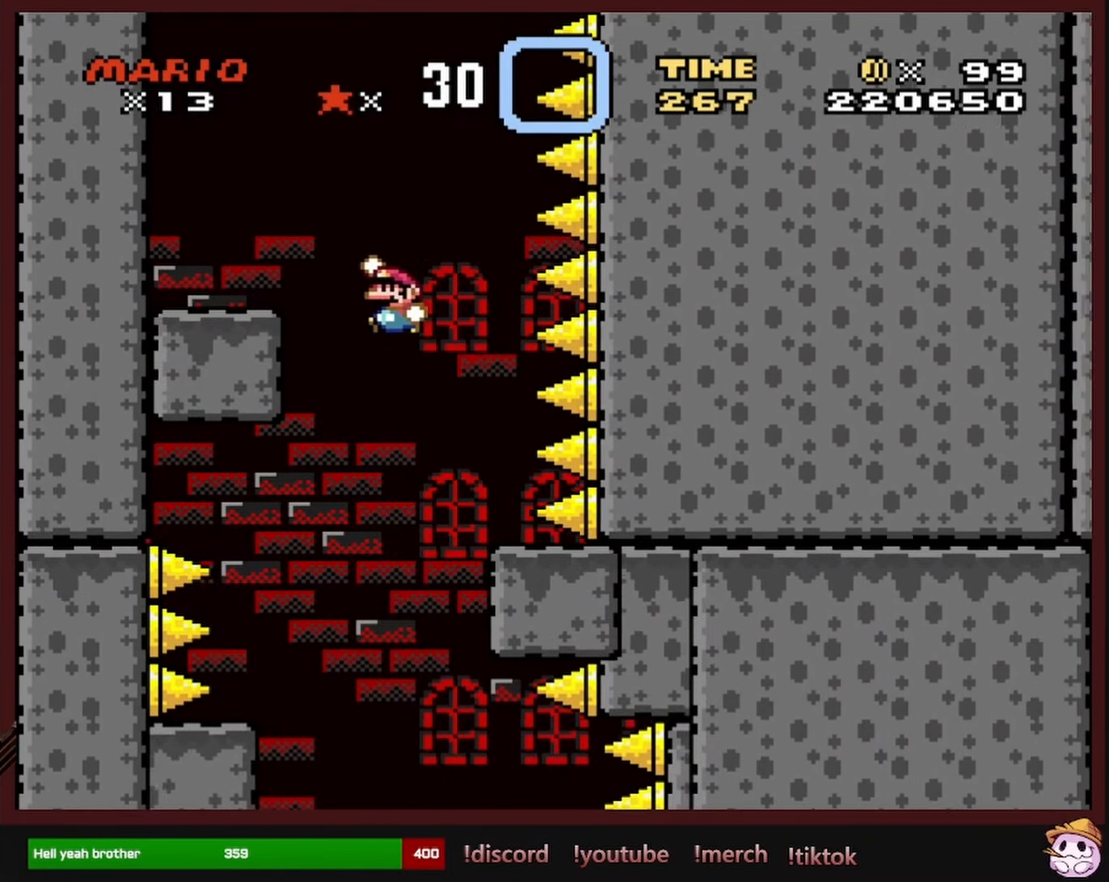
{"dt_ms": 1000, "buttons": ["A", "X", "DPAD_LEFT"], "events": [[100, "DPAD_LEFT", "up"], [200, "DPAD_RIGHT", "down"], [284, "B", "up"], [284, "Y", "up"], [367, "X", "down"], [534, "A", "down"], [584, "DPAD_RIGHT", "up"], [767, "DPAD_LEFT", "down"]]}
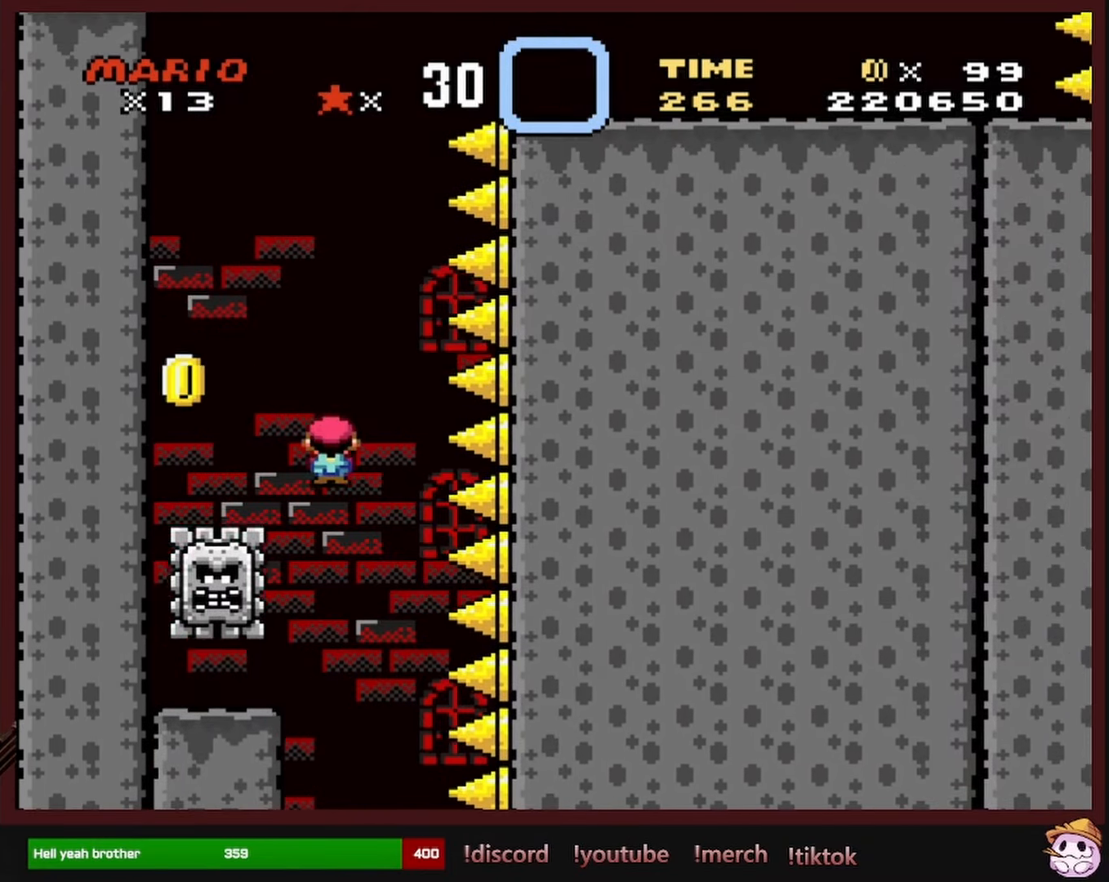
{"dt_ms": 1000, "buttons": ["A", "X", "DPAD_LEFT"], "events": [[334, "DPAD_LEFT", "up"], [467, "A", "up"], [617, "DPAD_RIGHT", "down"], [767, "A", "down"], [800, "DPAD_RIGHT", "up"], [984, "DPAD_LEFT", "down"]]}
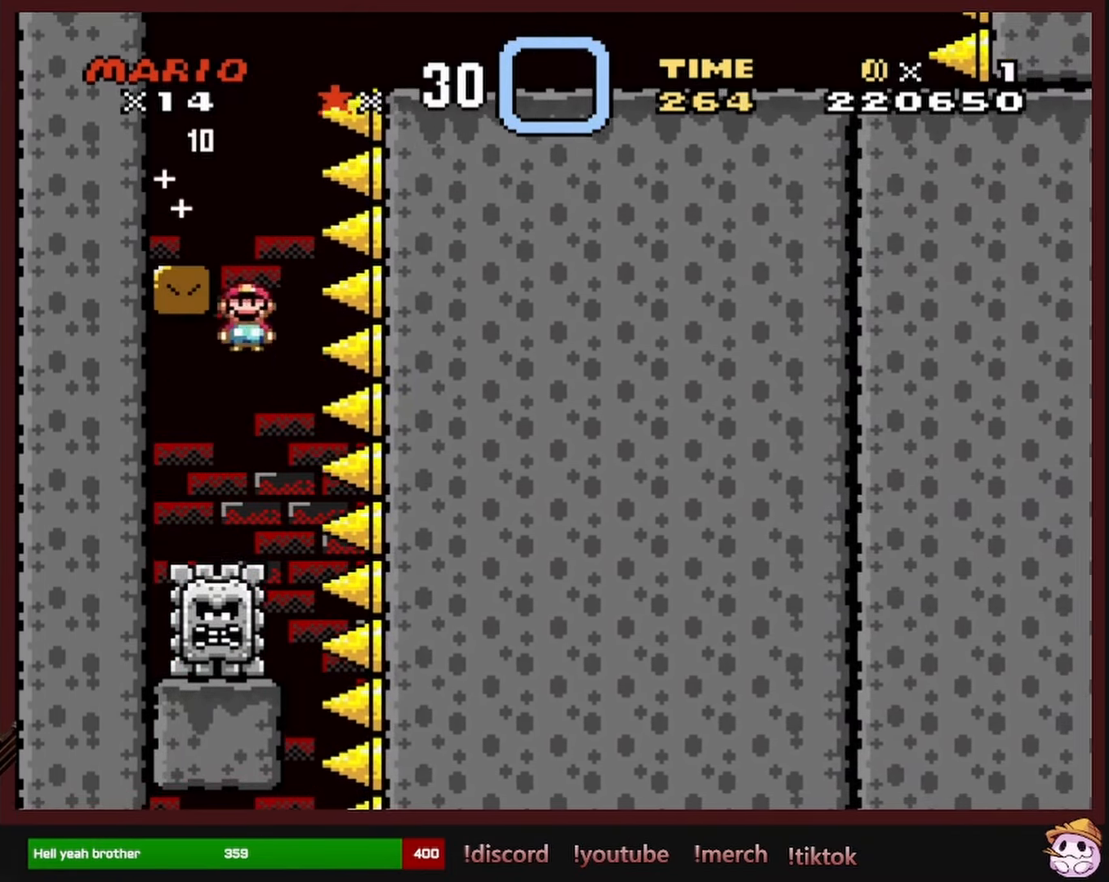
{"dt_ms": 500, "buttons": ["B", "Y", "DPAD_RIGHT"], "events": [[300, "A", "up"], [316, "X", "up"], [350, "DPAD_LEFT", "up"], [383, "Y", "down"], [400, "B", "down"], [416, "DPAD_RIGHT", "down"]]}
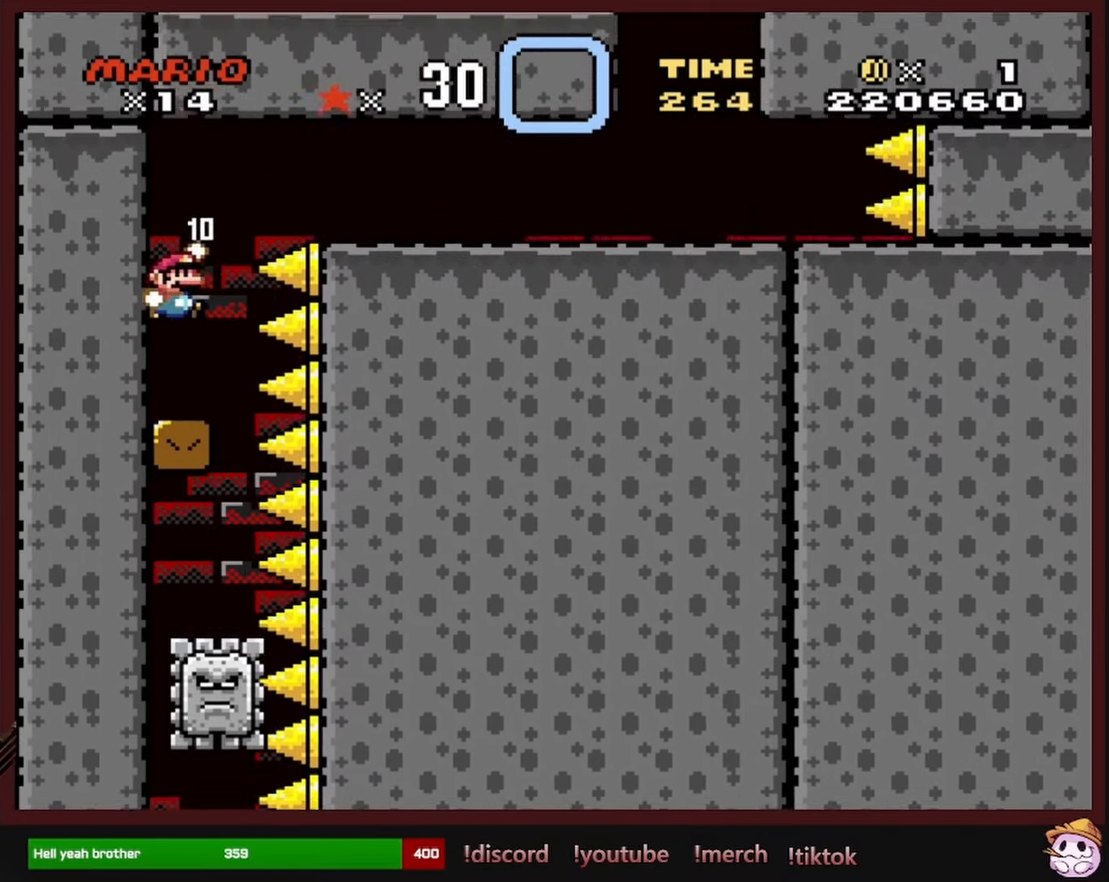
{"dt_ms": 500, "buttons": ["B", "Y", "DPAD_RIGHT"], "events": []}
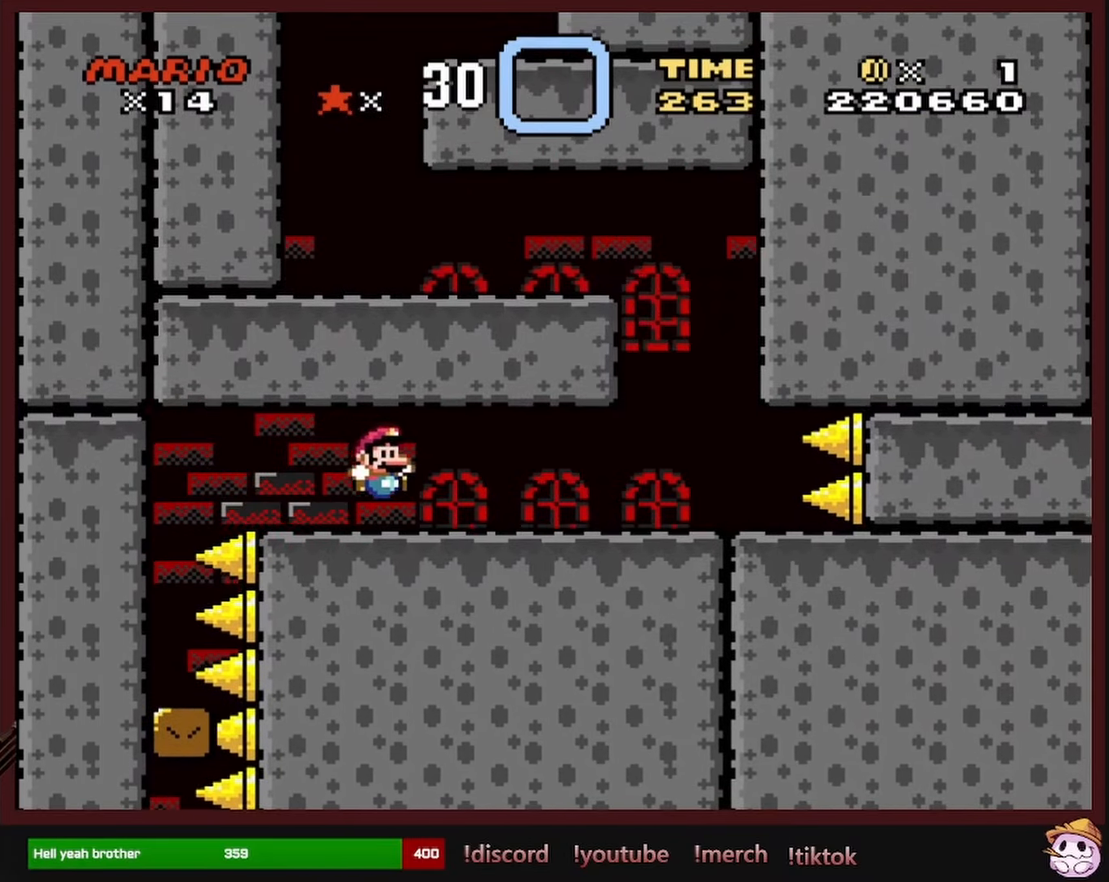
{"dt_ms": 500, "buttons": ["Y", "DPAD_RIGHT"], "events": [[33, "B", "up"]]}
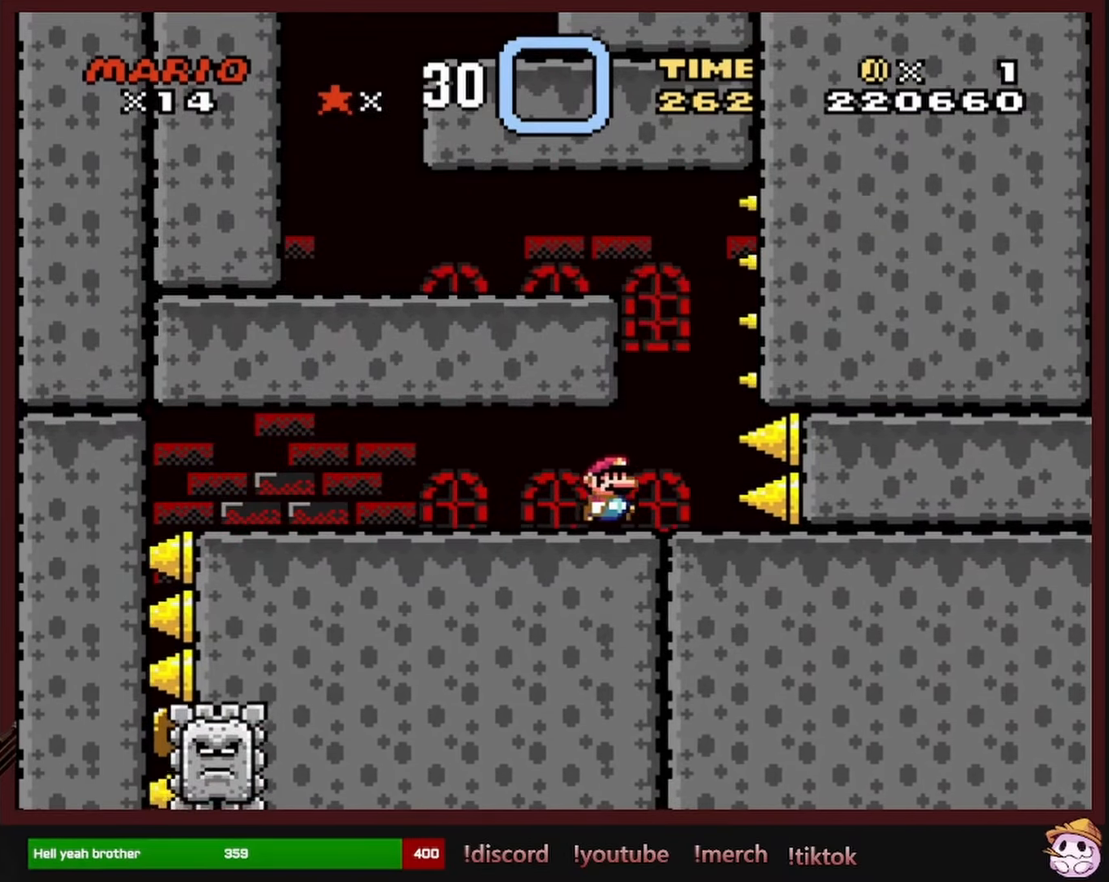
{"dt_ms": 500, "buttons": ["Y", "DPAD_LEFT"], "events": [[16, "B", "down"], [16, "DPAD_RIGHT", "up"], [16, "DPAD_UP", "down"], [33, "DPAD_UP", "up"], [50, "DPAD_LEFT", "down"], [383, "B", "up"]]}
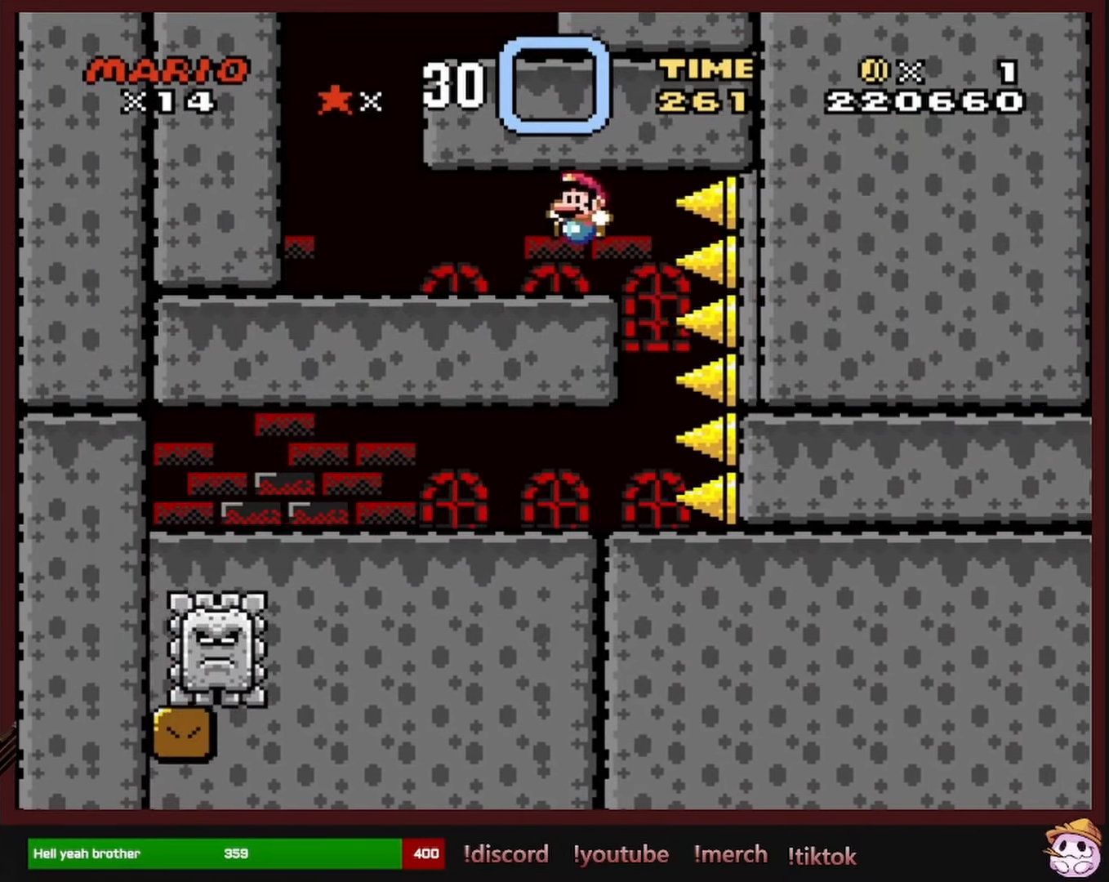
{"dt_ms": 500, "buttons": ["B", "Y", "DPAD_RIGHT"], "events": [[400, "B", "down"], [400, "DPAD_LEFT", "up"], [450, "DPAD_RIGHT", "down"]]}
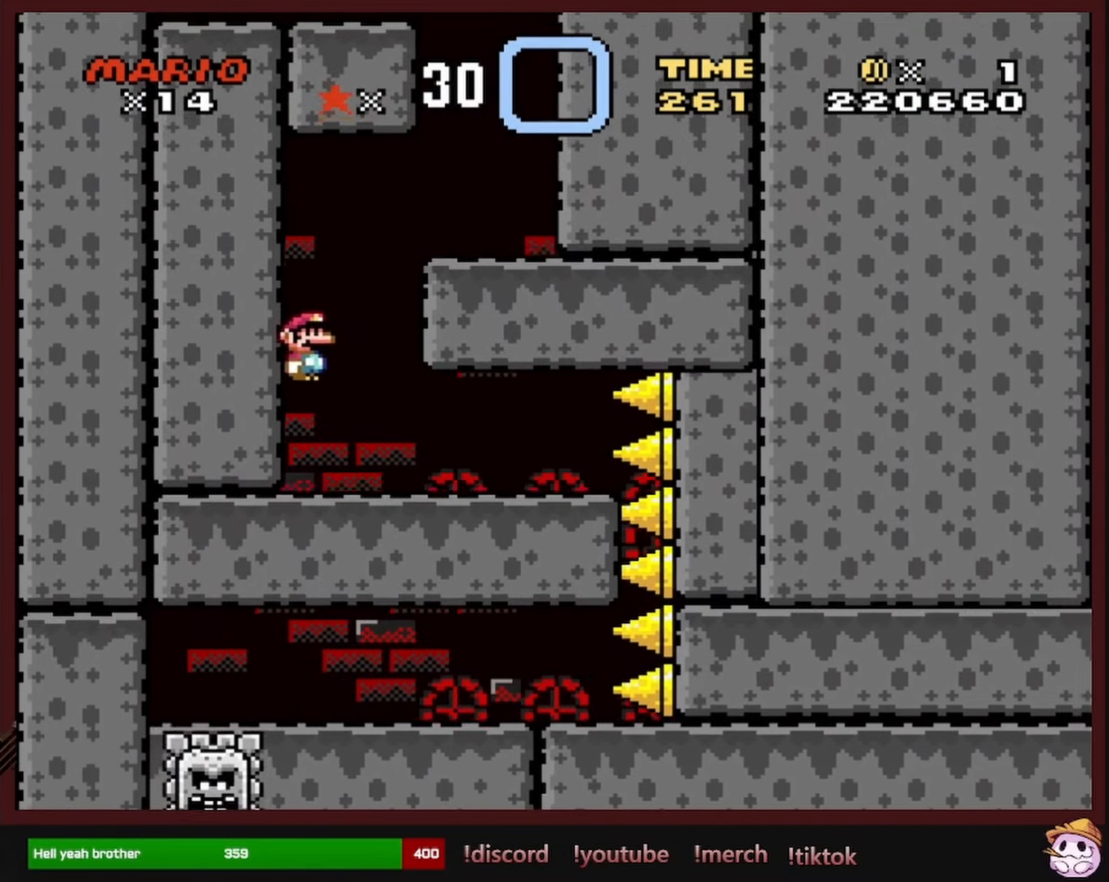
{"dt_ms": 500, "buttons": ["Y", "DPAD_LEFT"], "events": [[283, "B", "up"], [433, "DPAD_RIGHT", "up"], [433, "DPAD_UP", "down"], [483, "DPAD_UP", "up"], [500, "DPAD_LEFT", "down"]]}
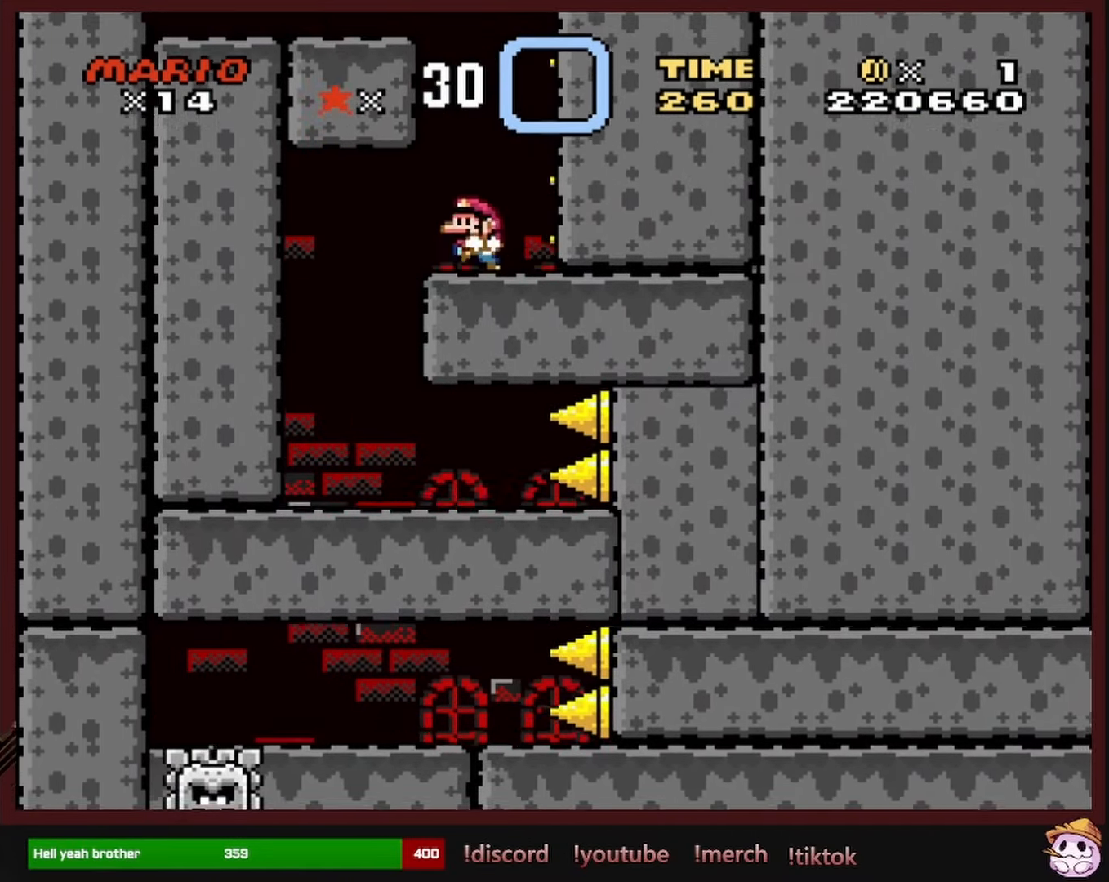
{"dt_ms": 500, "buttons": ["Y", "DPAD_LEFT"], "events": [[50, "B", "down"], [416, "B", "up"]]}
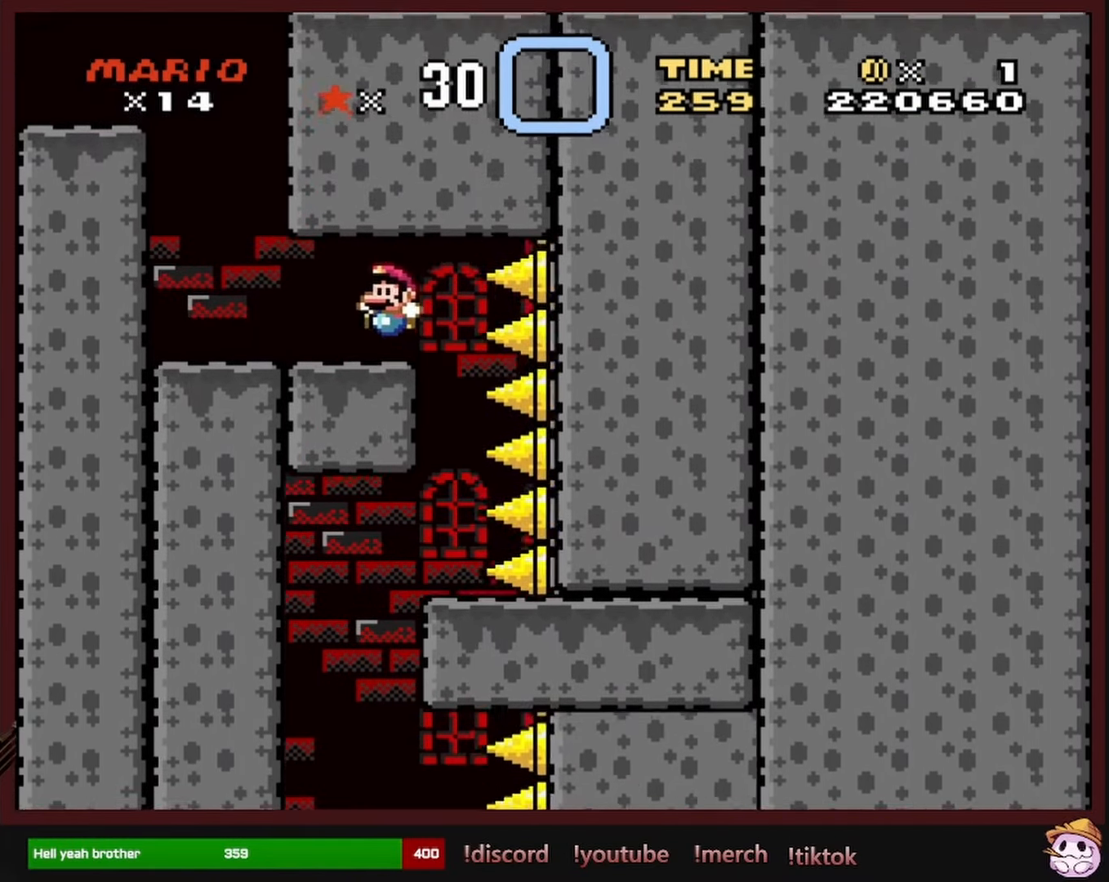
{"dt_ms": 500, "buttons": ["B", "Y", "DPAD_LEFT"], "events": [[216, "B", "down"]]}
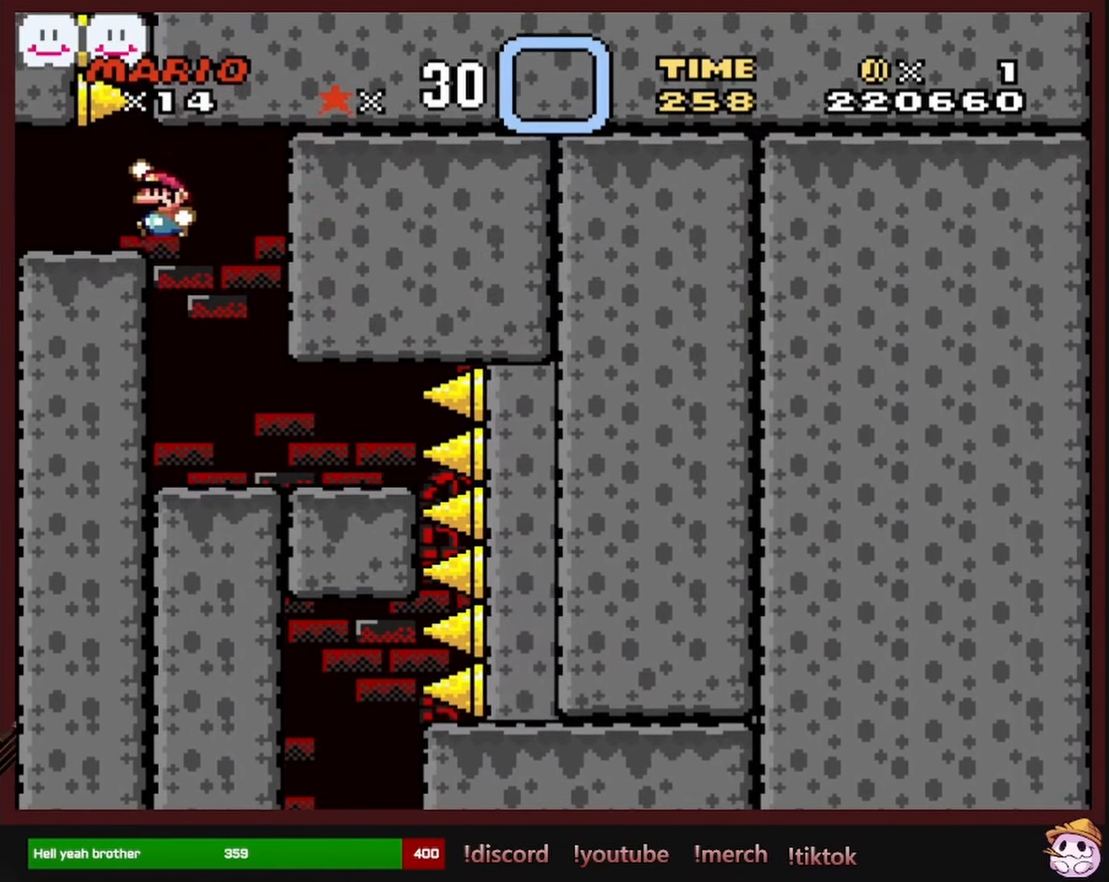
{"dt_ms": 500, "buttons": ["Y"], "events": [[33, "B", "up"], [100, "DPAD_LEFT", "up"], [200, "DPAD_RIGHT", "down"], [316, "DPAD_RIGHT", "up"]]}
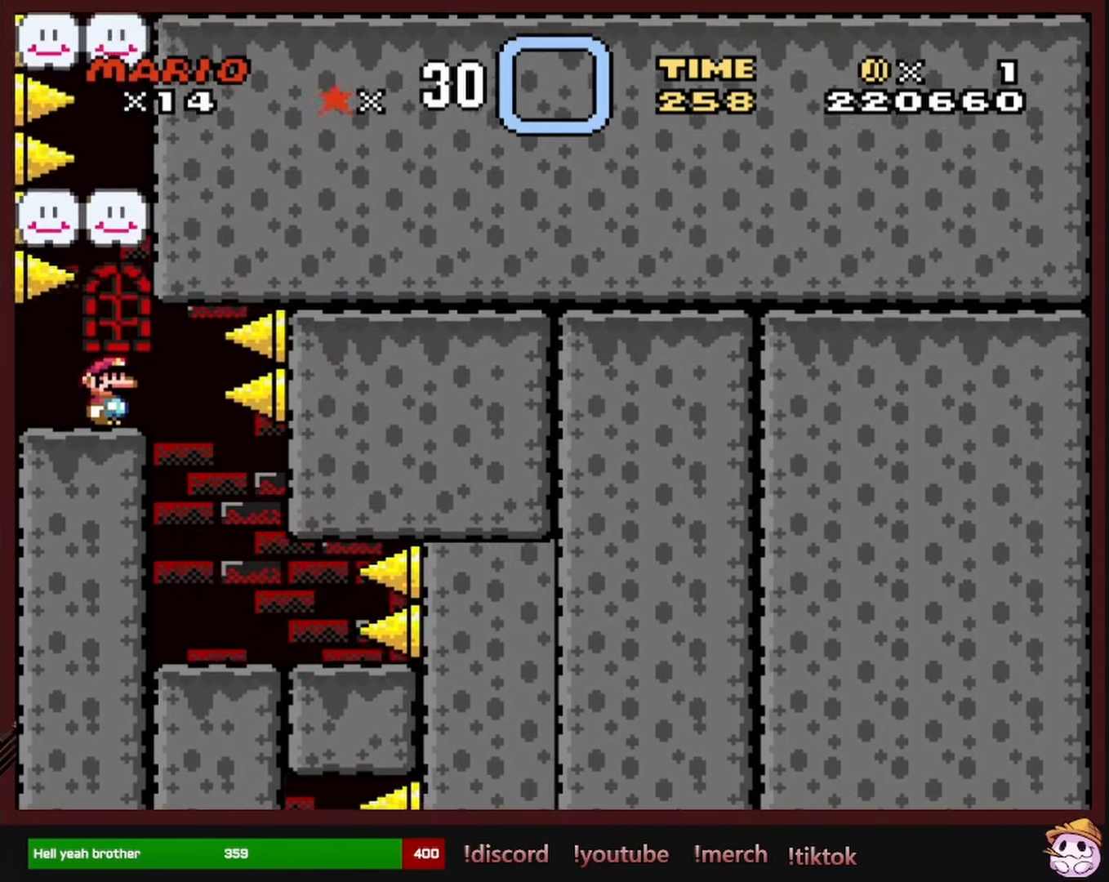
{"dt_ms": 500, "buttons": ["Y", "DPAD_LEFT"], "events": [[200, "B", "down"], [500, "B", "up"], [500, "DPAD_LEFT", "down"]]}
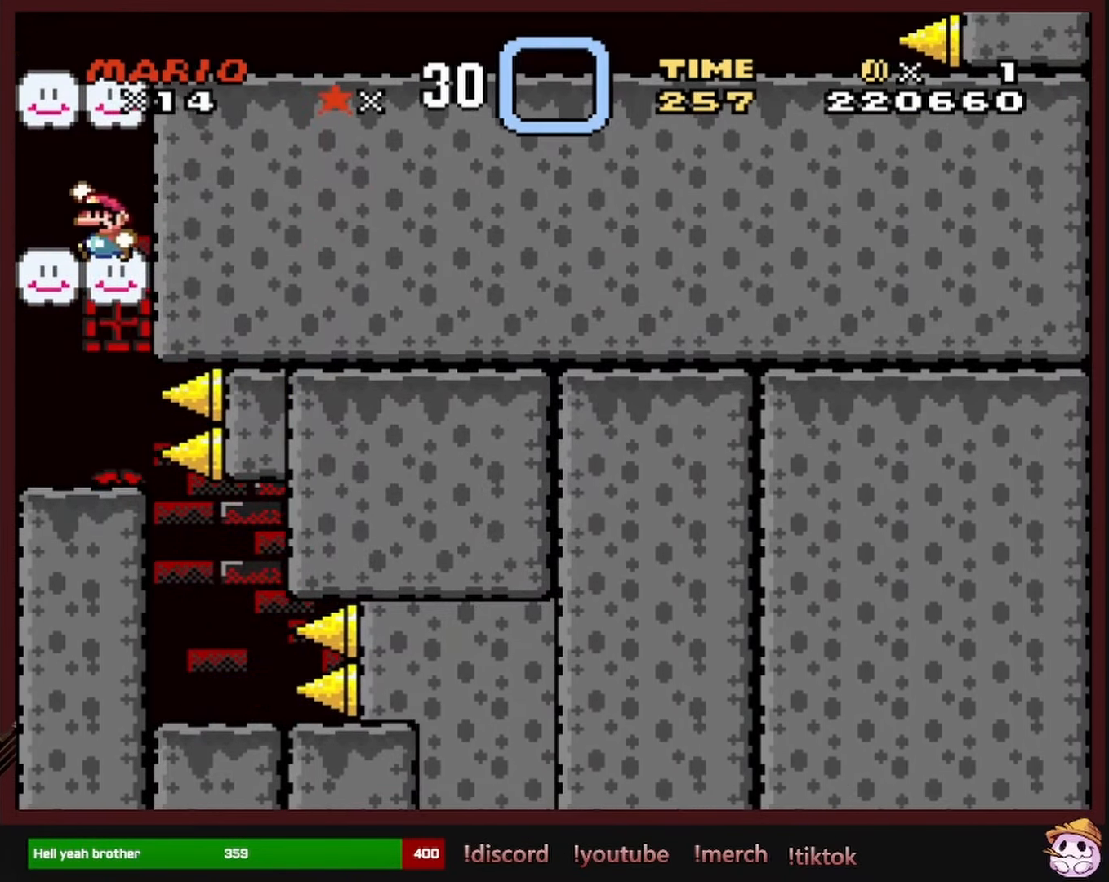
{"dt_ms": 500, "buttons": ["Y", "DPAD_RIGHT"], "events": [[133, "B", "down"], [183, "DPAD_LEFT", "up"], [317, "DPAD_RIGHT", "down"], [383, "B", "up"]]}
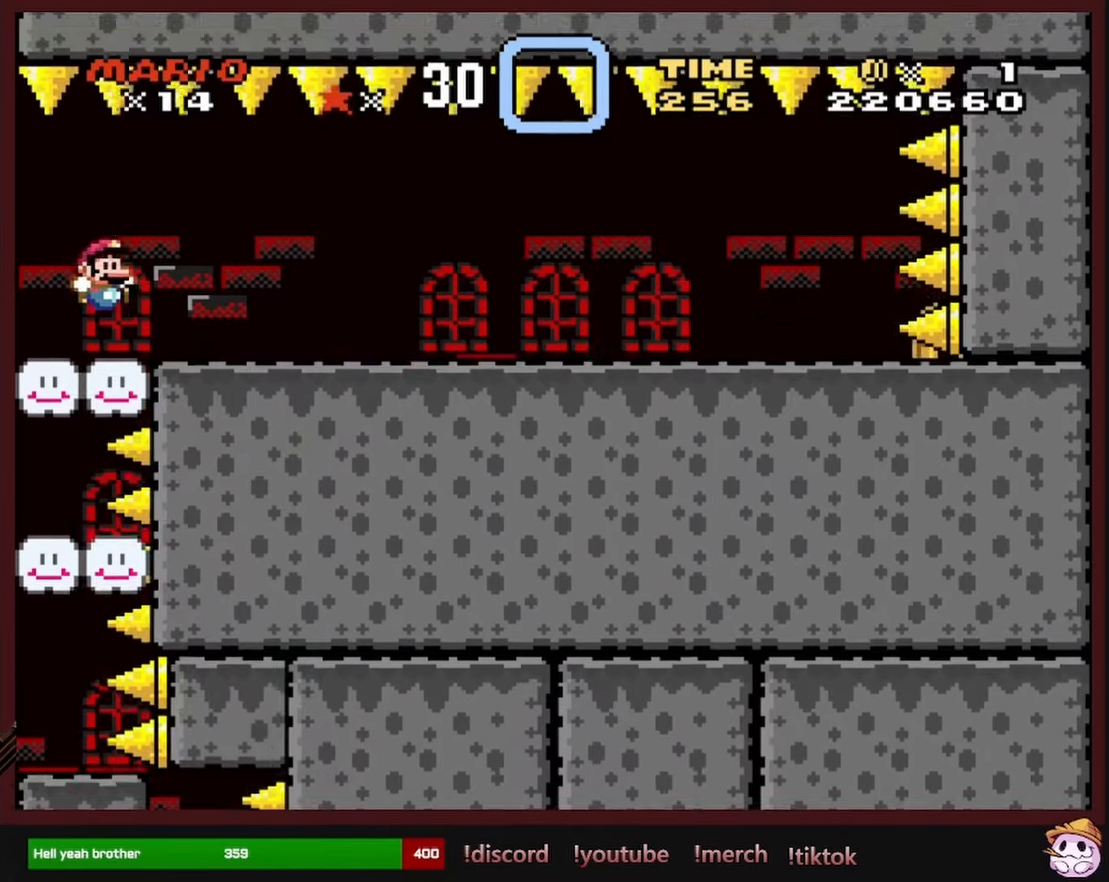
{"dt_ms": 500, "buttons": ["Y", "DPAD_RIGHT"], "events": []}
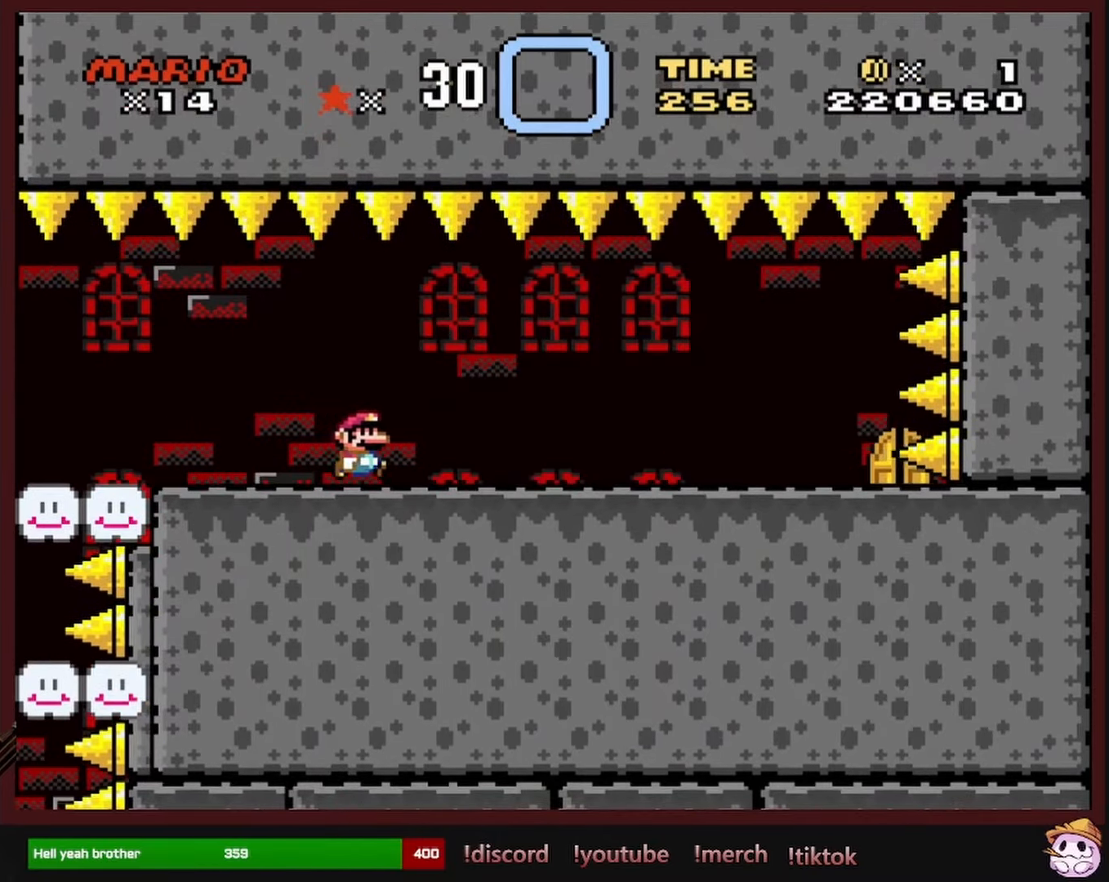
{"dt_ms": 500, "buttons": ["Y", "DPAD_RIGHT"], "events": []}
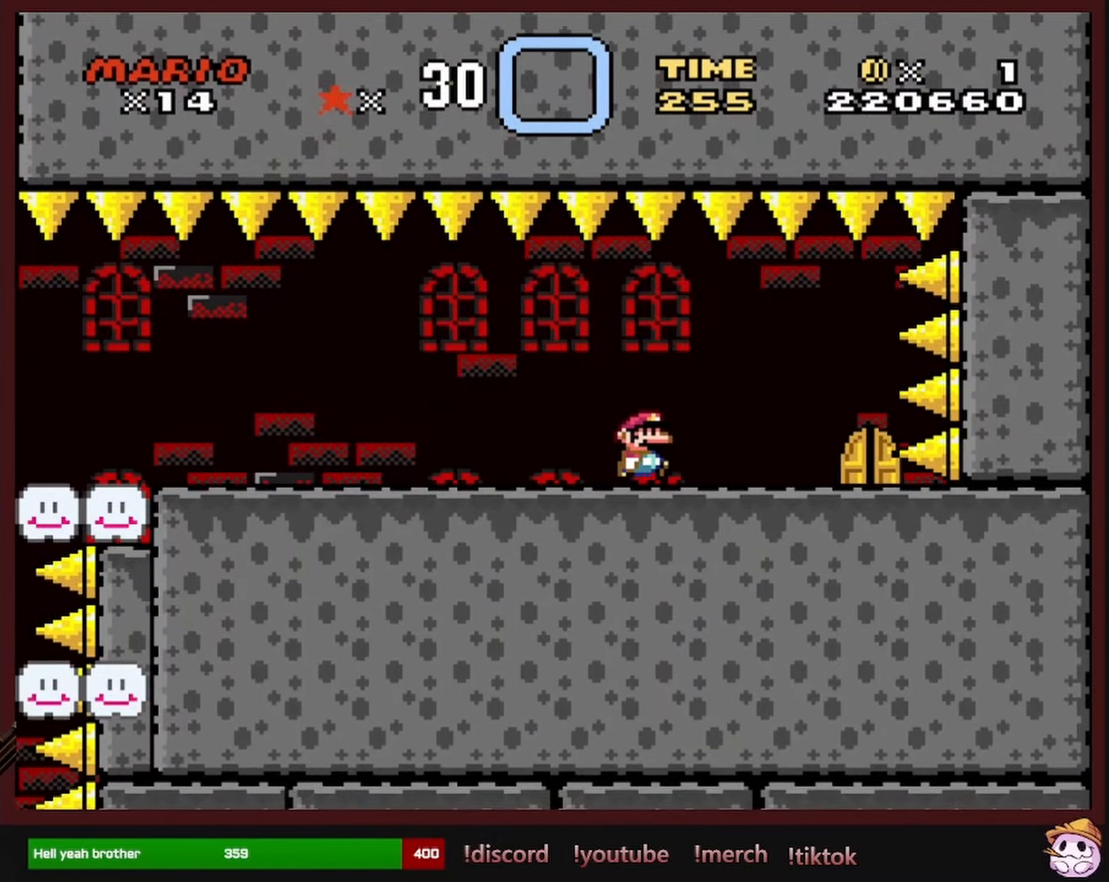
{"dt_ms": 500, "buttons": ["Y"], "events": [[233, "DPAD_RIGHT", "up"], [250, "DPAD_LEFT", "down"], [400, "DPAD_LEFT", "up"]]}
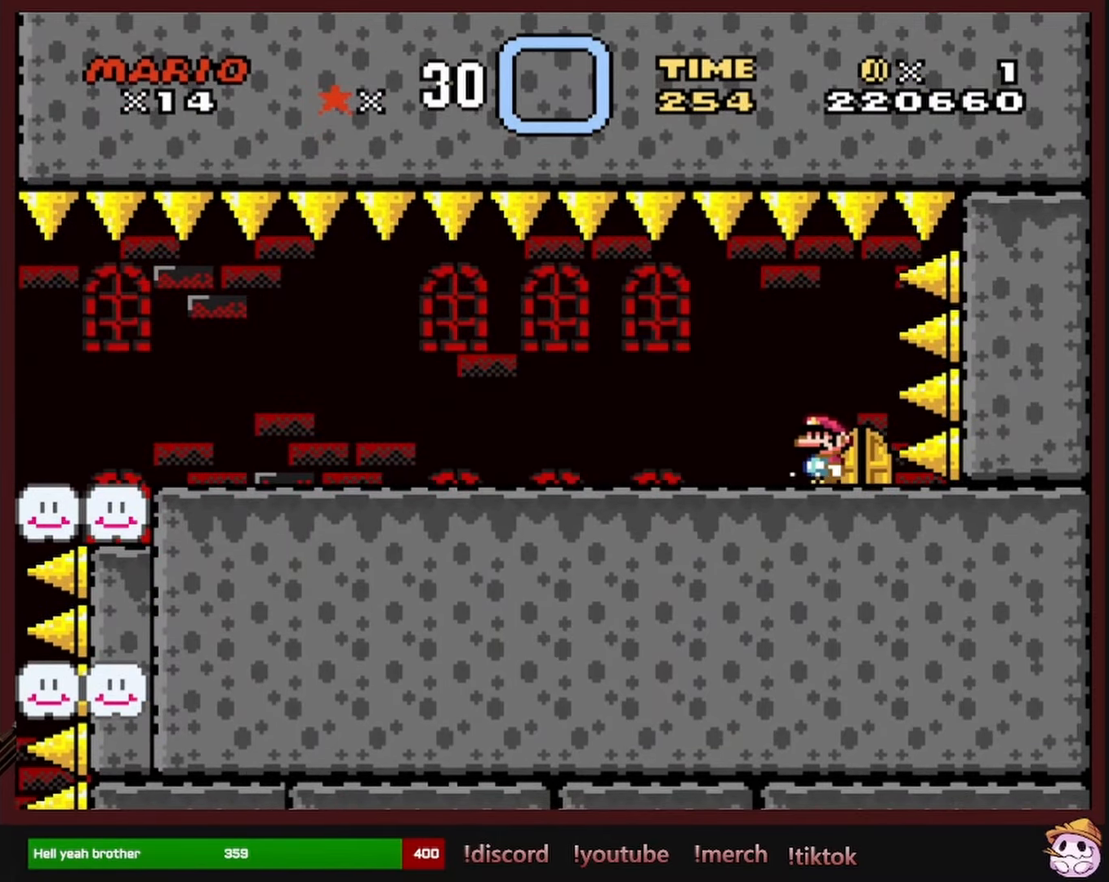
{"dt_ms": 500, "buttons": ["Y", "DPAD_UP"], "events": [[100, "DPAD_RIGHT", "down"], [233, "DPAD_RIGHT", "up"], [383, "DPAD_UP", "down"]]}
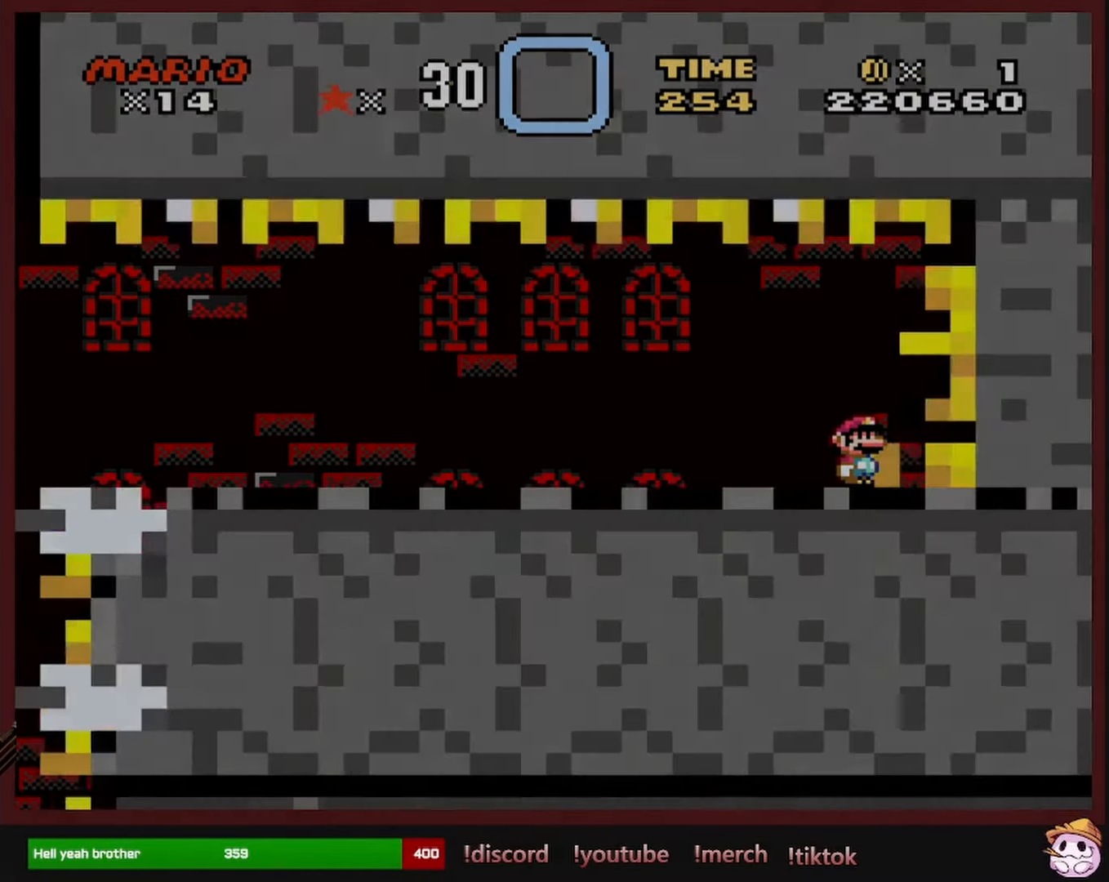
{"dt_ms": 500, "buttons": ["Y"], "events": [[17, "DPAD_UP", "up"]]}
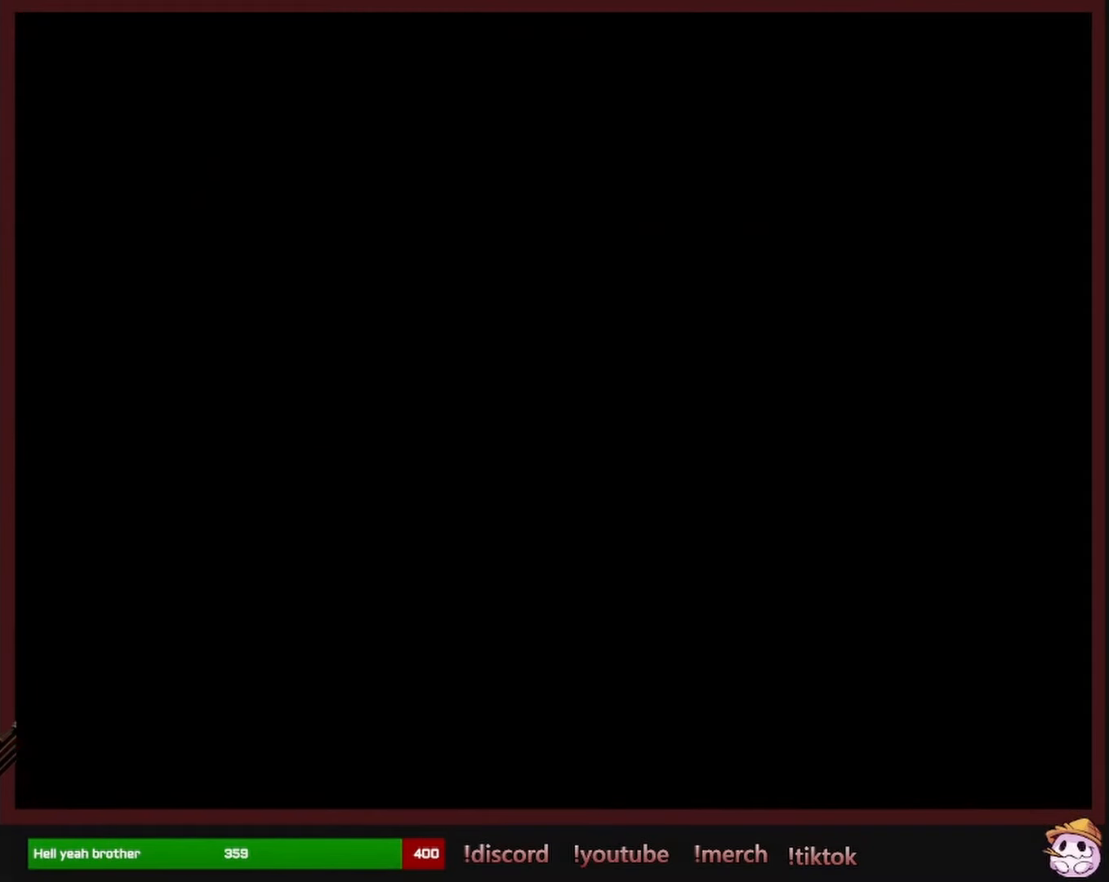
{"dt_ms": 500, "buttons": [], "events": [[117, "Y", "up"]]}
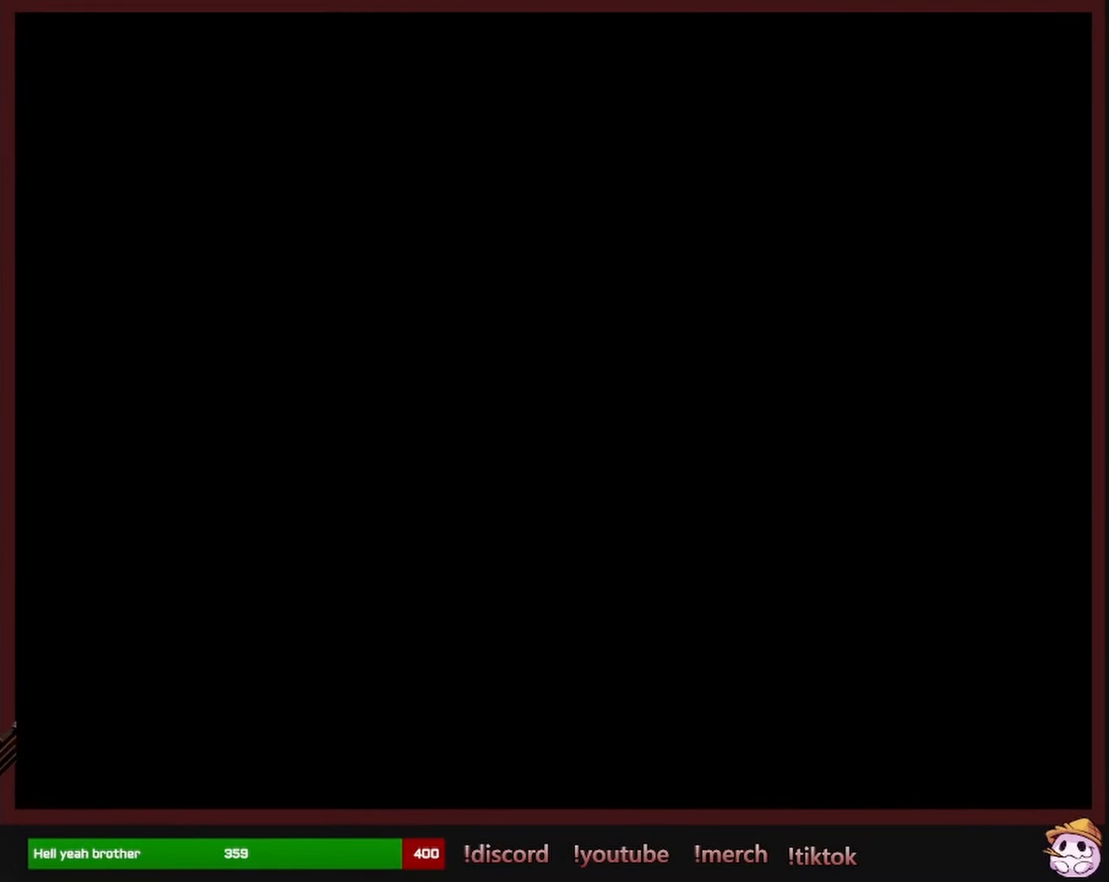
{"dt_ms": 500, "buttons": [], "events": []}
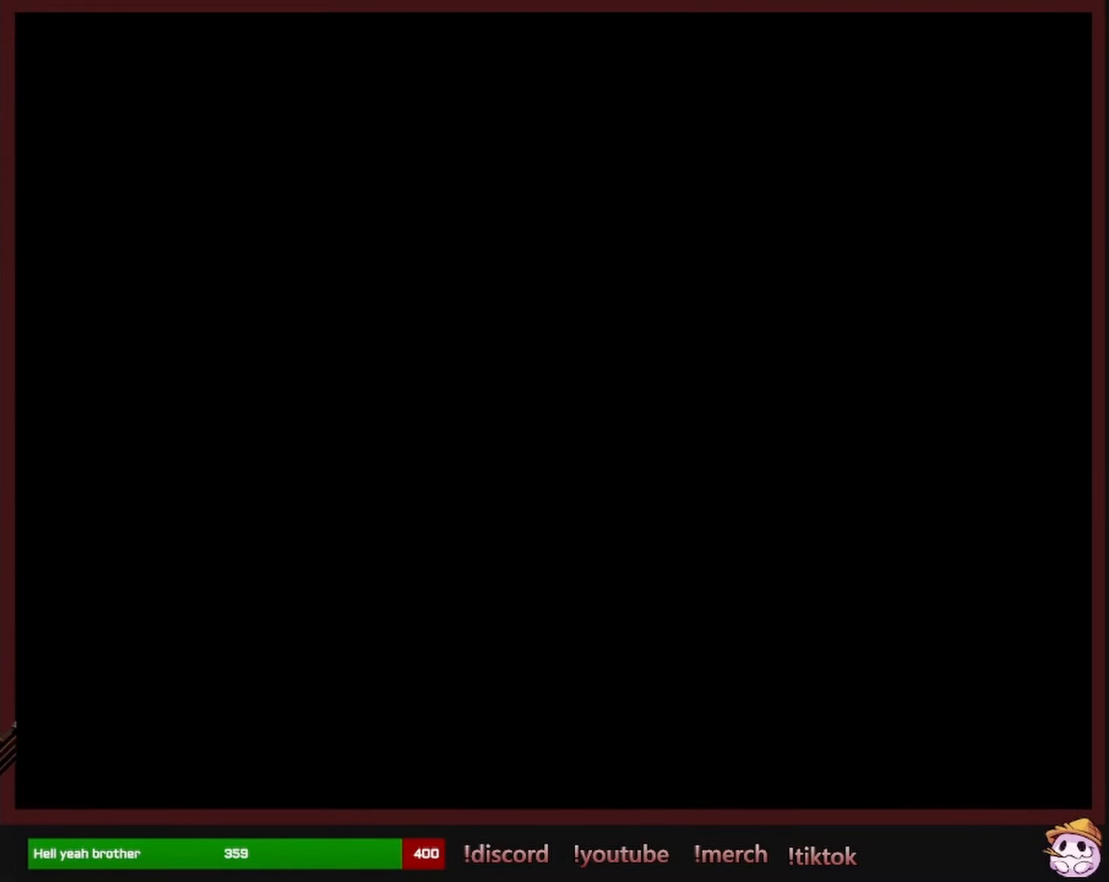
{"dt_ms": 500, "buttons": [], "events": []}
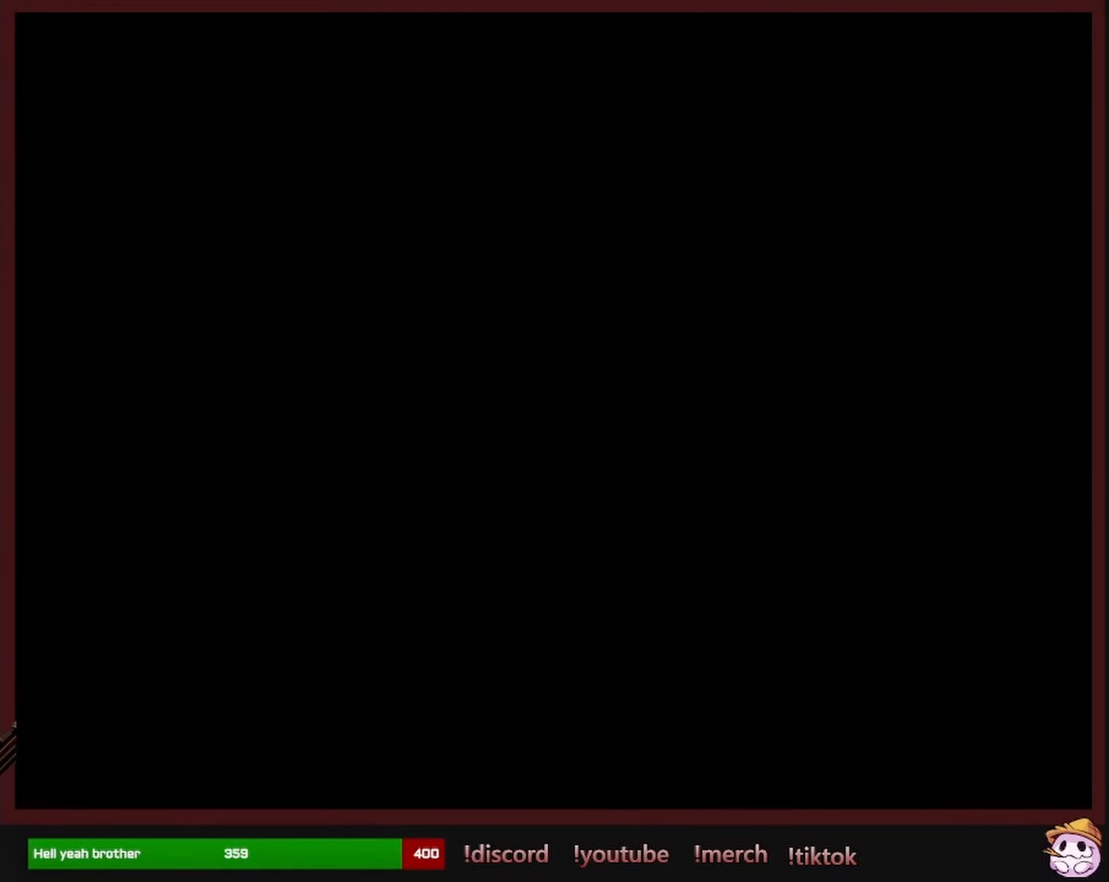
{"dt_ms": 500, "buttons": ["Y"], "events": [[400, "Y", "down"]]}
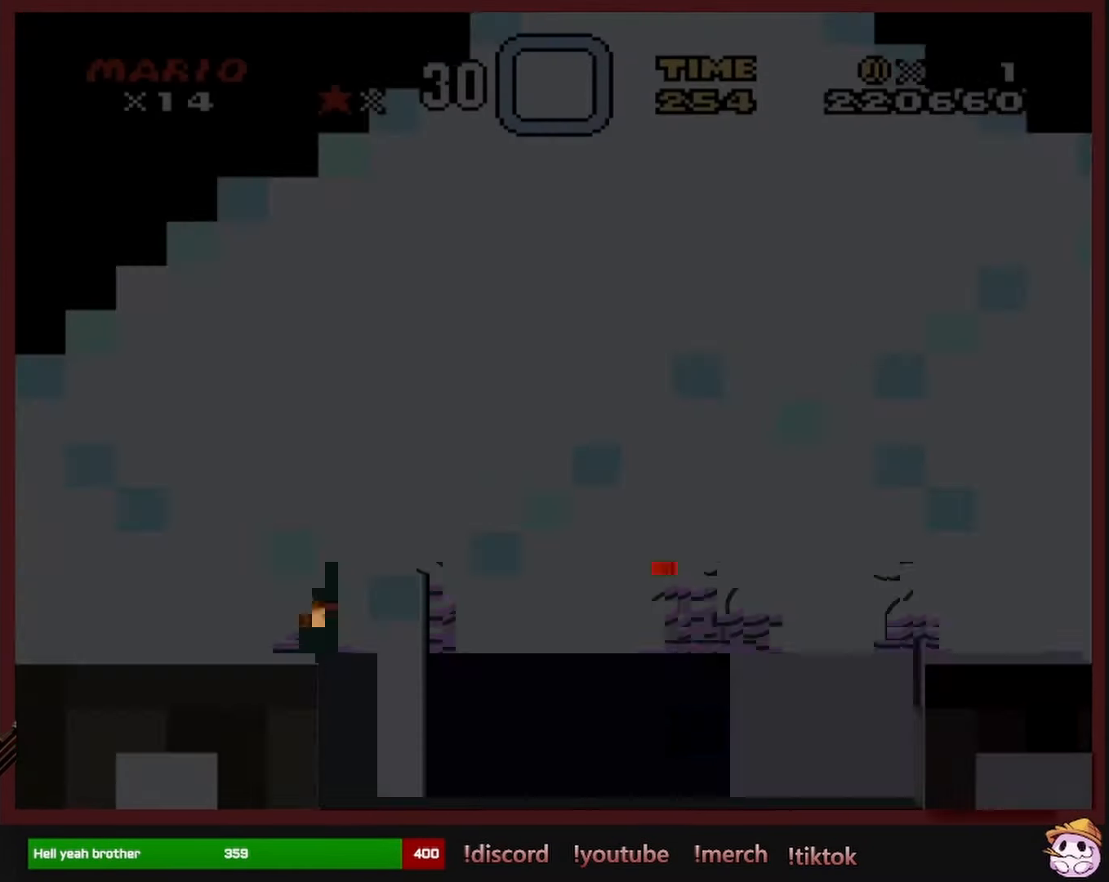
{"dt_ms": 500, "buttons": ["Y"], "events": []}
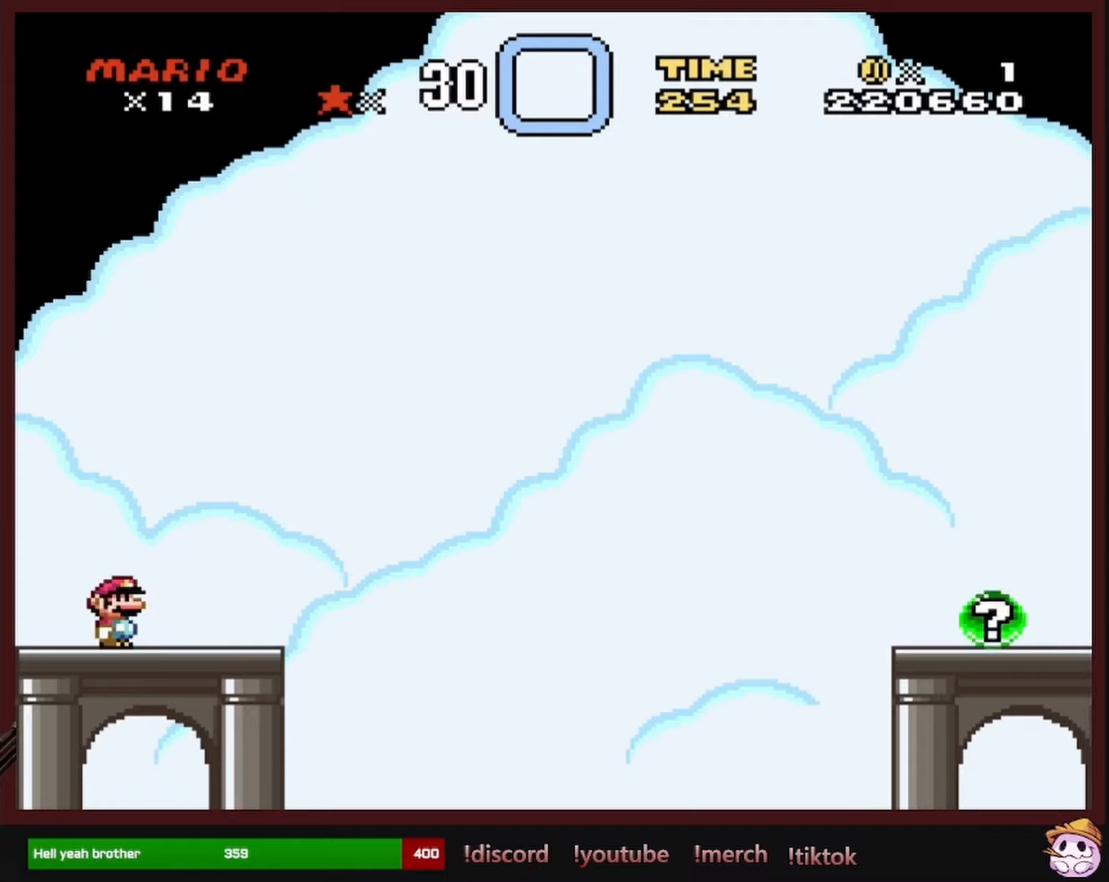
{"dt_ms": 500, "buttons": ["Y", "DPAD_LEFT"], "events": [[150, "DPAD_RIGHT", "down"], [434, "DPAD_RIGHT", "up"], [450, "DPAD_LEFT", "down"]]}
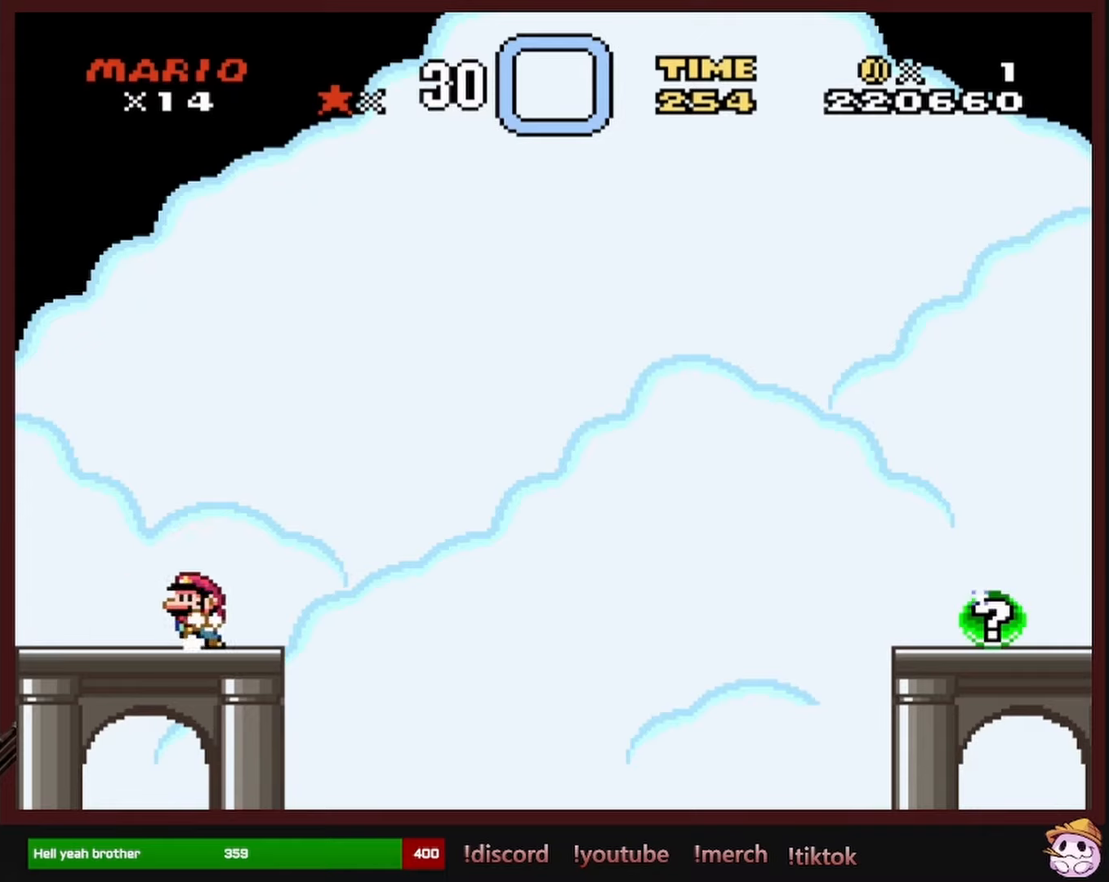
{"dt_ms": 500, "buttons": ["Y", "DPAD_RIGHT"], "events": [[134, "DPAD_LEFT", "up"], [384, "DPAD_RIGHT", "down"]]}
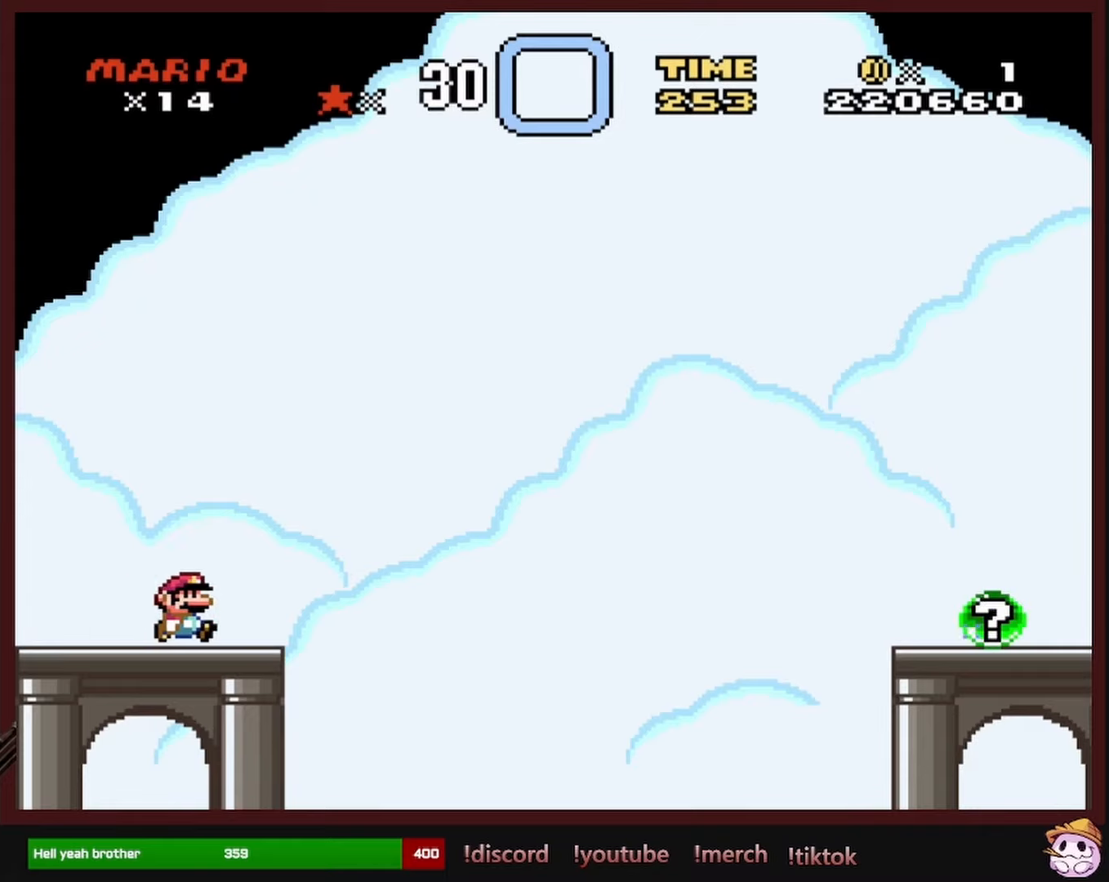
{"dt_ms": 500, "buttons": ["B", "Y", "DPAD_LEFT"], "events": [[67, "B", "down"], [167, "B", "up"], [417, "DPAD_RIGHT", "up"], [450, "B", "down"], [450, "DPAD_LEFT", "down"]]}
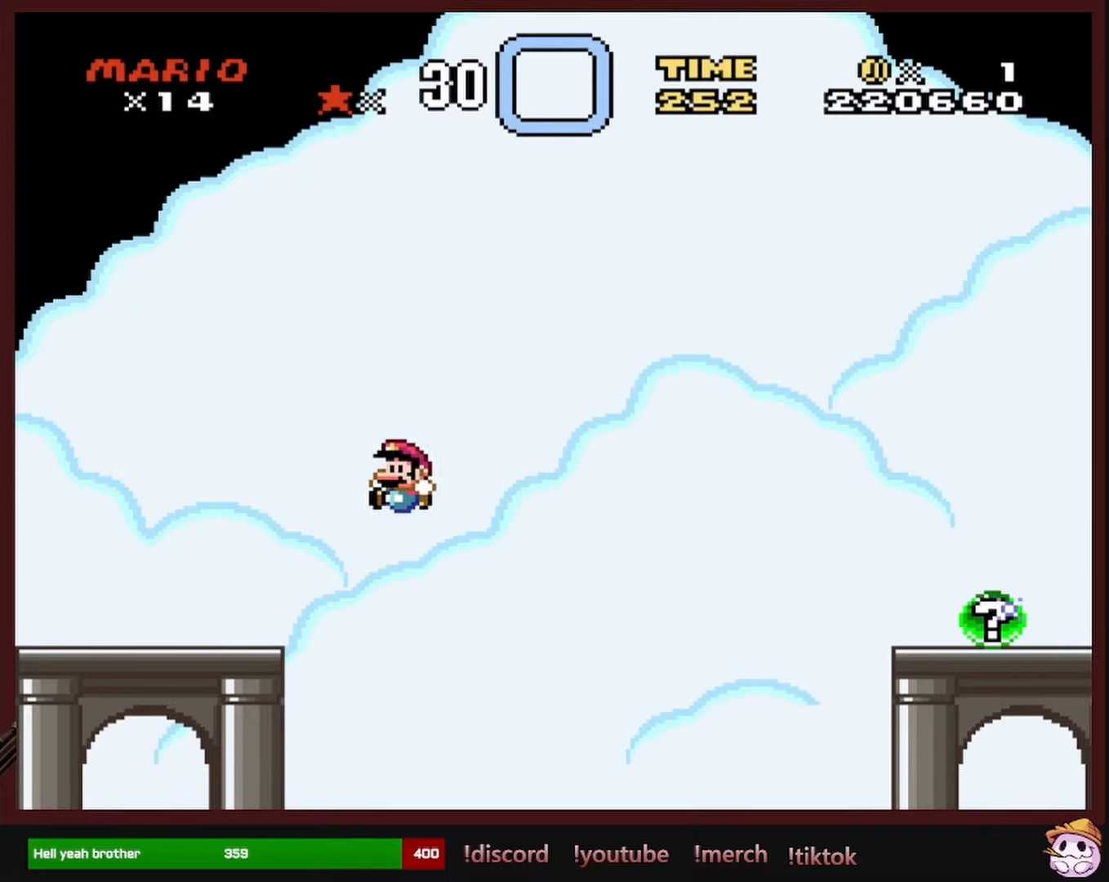
{"dt_ms": 500, "buttons": ["Y", "DPAD_RIGHT"], "events": [[84, "DPAD_LEFT", "up"], [134, "DPAD_UP", "down"], [150, "DPAD_UP", "up"], [167, "DPAD_RIGHT", "down"], [500, "B", "up"]]}
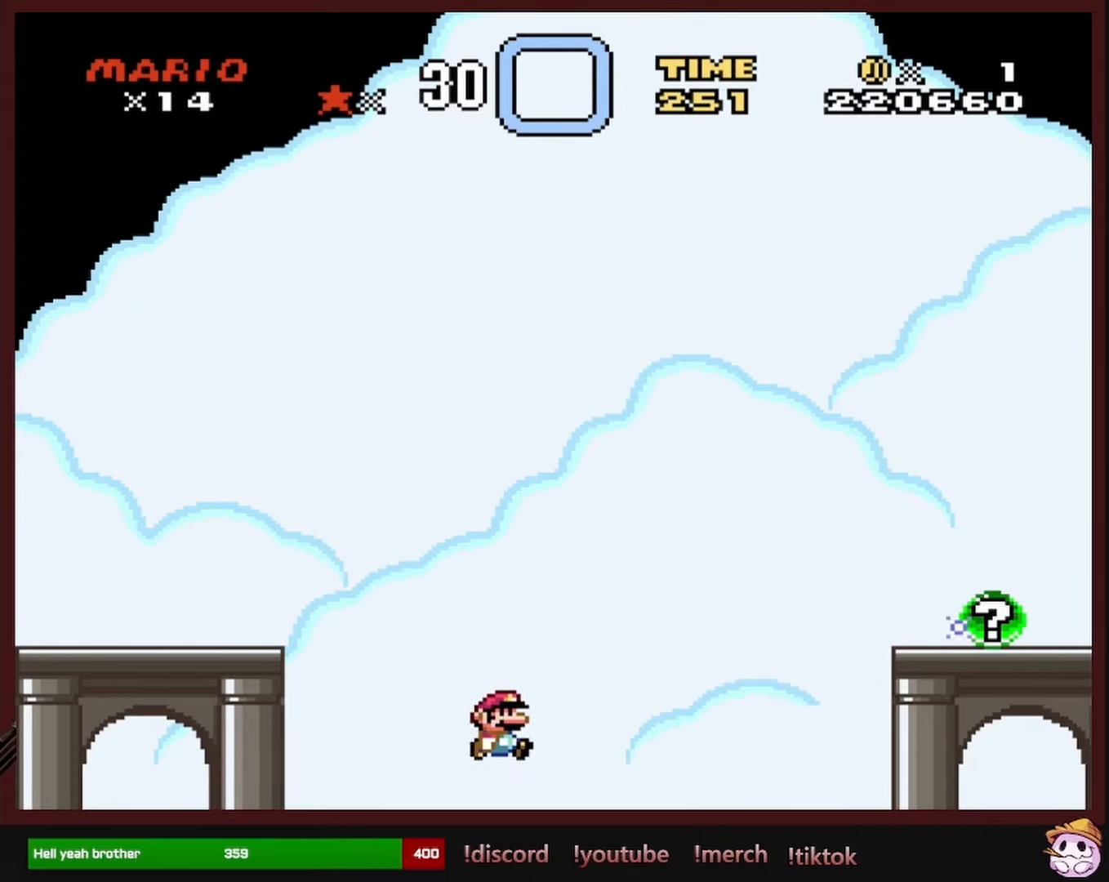
{"dt_ms": 500, "buttons": ["B", "Y", "DPAD_RIGHT"], "events": [[200, "B", "down"]]}
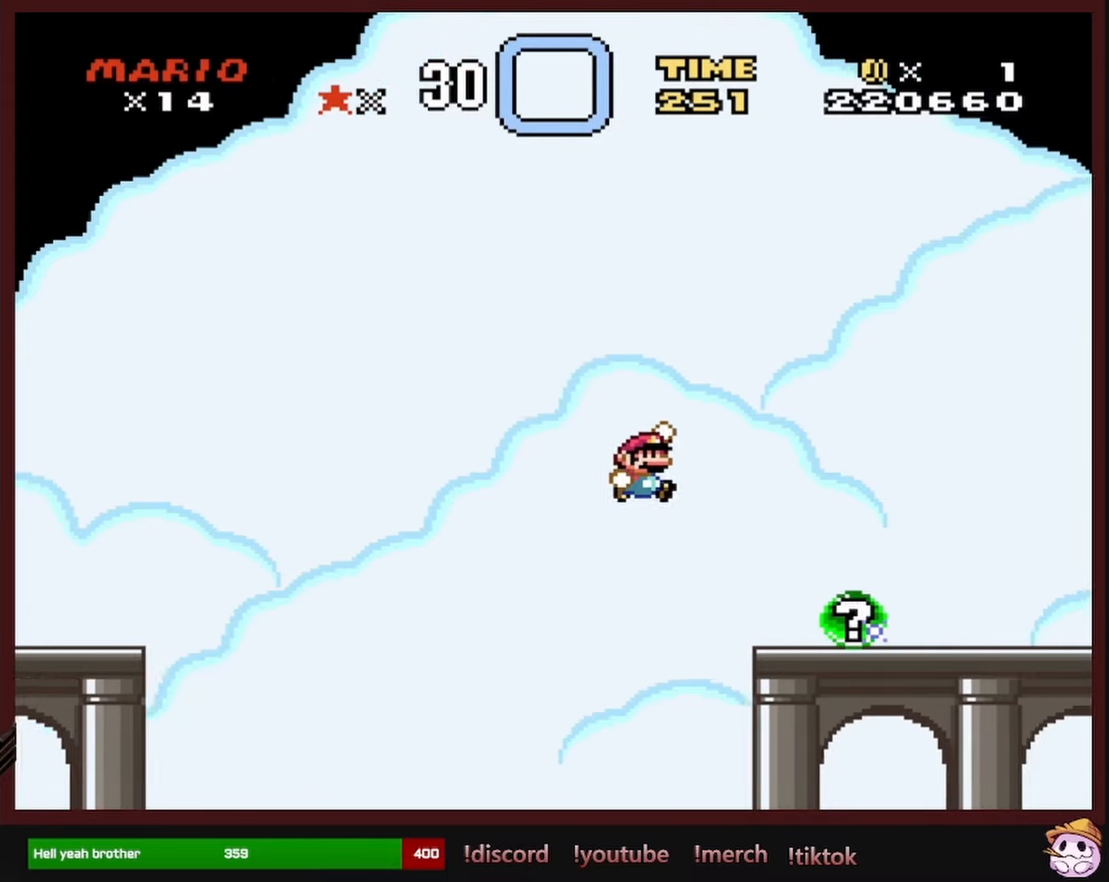
{"dt_ms": 500, "buttons": ["B", "Y", "DPAD_RIGHT"], "events": [[317, "DPAD_LEFT", "down"], [317, "DPAD_RIGHT", "up"], [467, "DPAD_LEFT", "up"], [467, "DPAD_RIGHT", "down"]]}
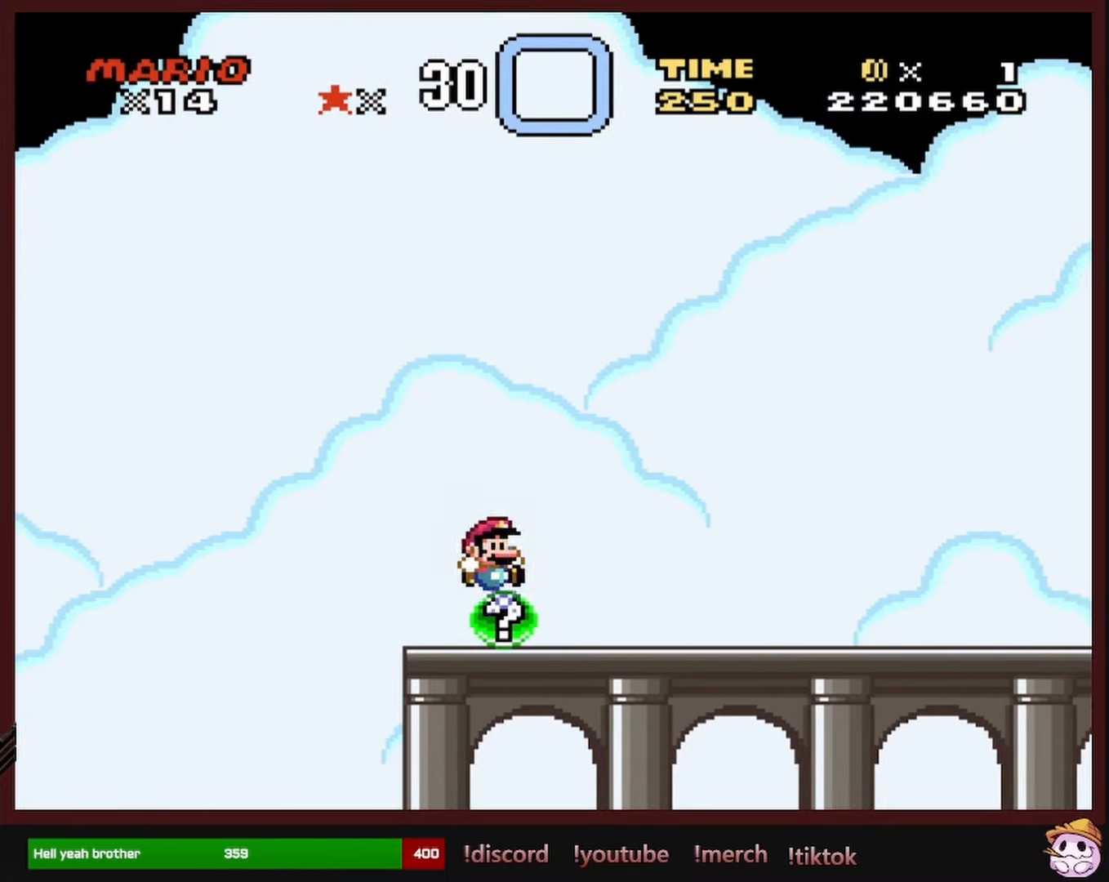
{"dt_ms": 500, "buttons": [], "events": [[167, "Y", "up"], [184, "B", "up"], [184, "DPAD_RIGHT", "up"]]}